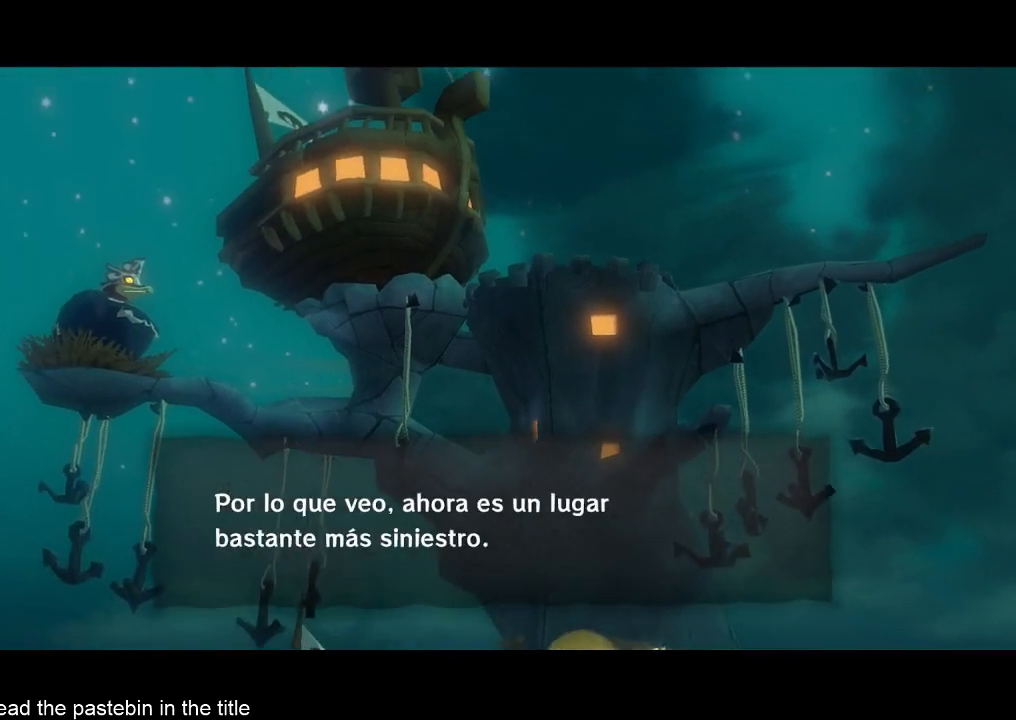
Gameplay with a controller (Nintendo layout); each line is a JSON object with the inputs held at the frame after it (dt_ms = milliseconds from this image to that frame). "events" lists button and stick changes between this image and that frame as [ms after this image, input, new state], when the widget could be followed in between. Not read: L3 R3.
{"dt_ms": 500, "buttons": [], "left_stick": "center", "right_stick": "center", "events": [[67, "A", "up"], [67, "B", "down"], [133, "A", "down"], [133, "B", "up"], [167, "A", "up"], [167, "B", "down"], [233, "A", "down"], [233, "B", "up"], [300, "A", "up"], [300, "B", "down"], [367, "B", "up"]]}
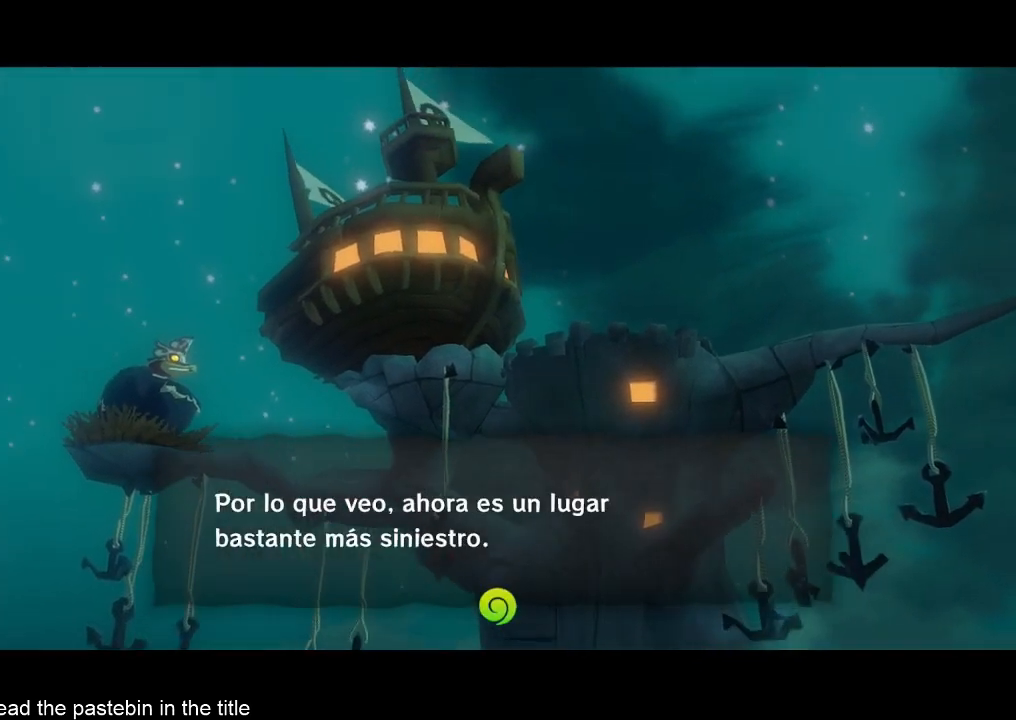
{"dt_ms": 500, "buttons": ["B"], "left_stick": "center", "right_stick": "center", "events": [[33, "A", "down"], [67, "A", "up"], [67, "B", "down"], [133, "A", "down"], [133, "B", "up"], [167, "A", "up"], [233, "B", "down"], [400, "B", "up"], [500, "B", "down"]]}
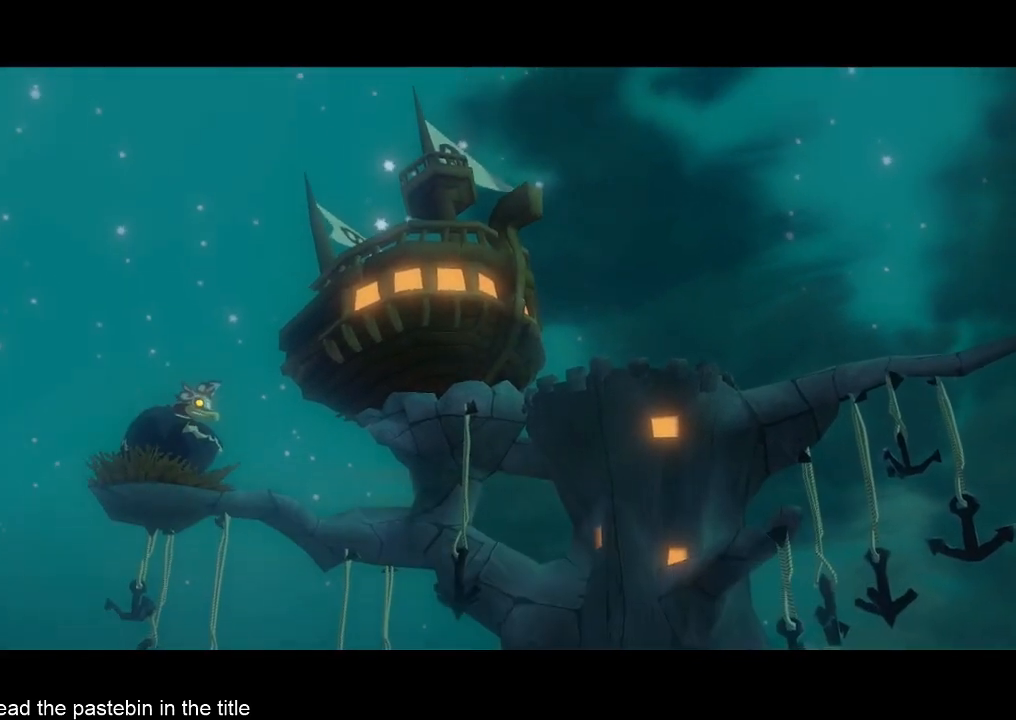
{"dt_ms": 500, "buttons": ["B"], "left_stick": "center", "right_stick": "center", "events": [[67, "B", "up"], [133, "B", "down"], [200, "A", "down"], [233, "A", "up"], [233, "B", "up"], [300, "B", "down"], [367, "A", "down"], [400, "A", "up"], [400, "B", "up"], [467, "B", "down"]]}
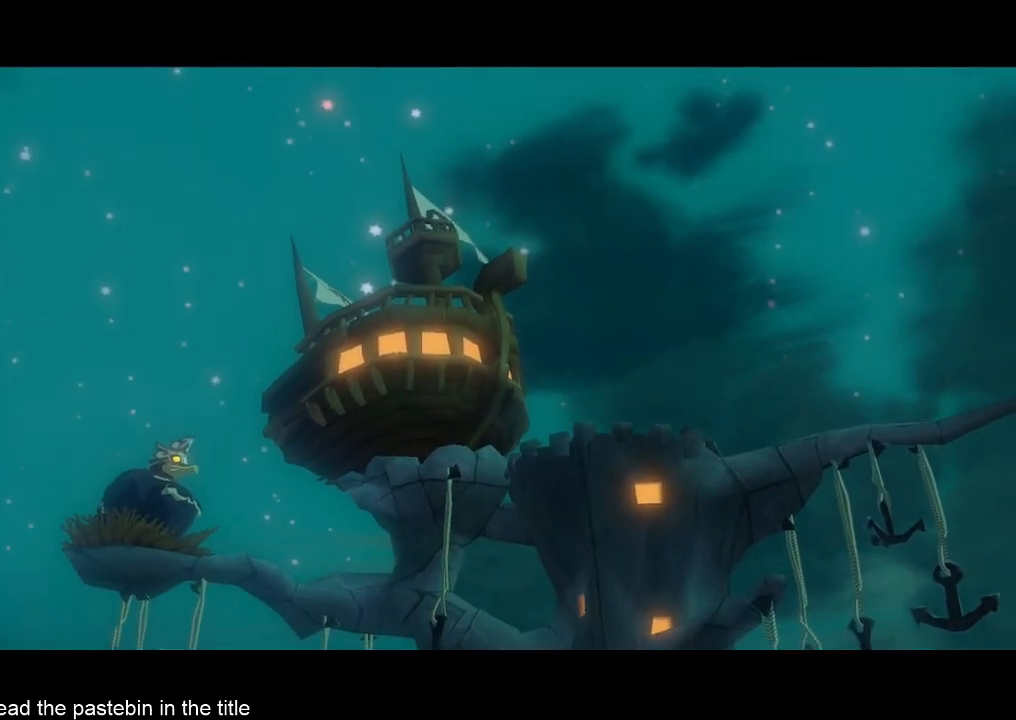
{"dt_ms": 500, "buttons": [], "left_stick": "center", "right_stick": "center", "events": [[33, "A", "down"], [67, "A", "up"], [67, "B", "up"], [200, "A", "down"], [300, "A", "up"]]}
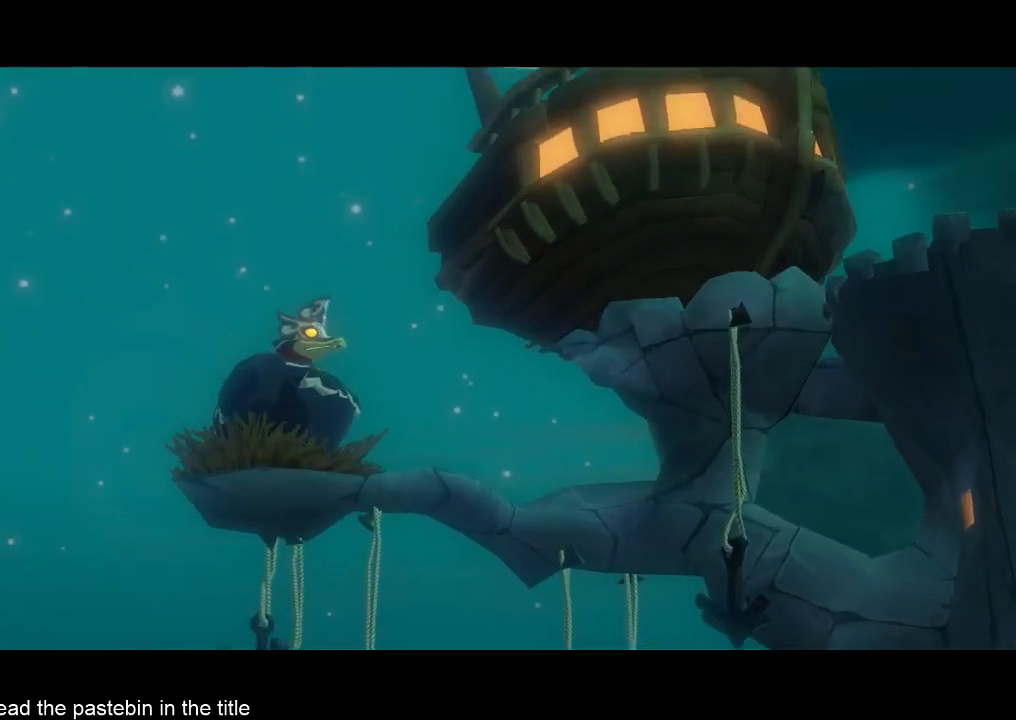
{"dt_ms": 500, "buttons": [], "left_stick": "center", "right_stick": "center", "events": []}
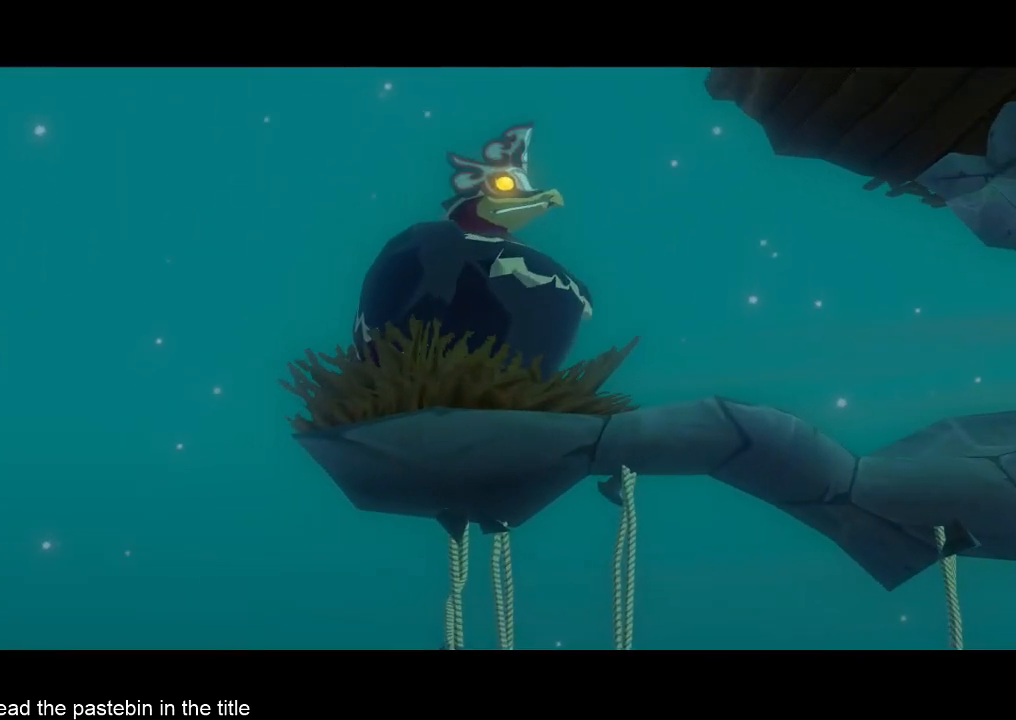
{"dt_ms": 500, "buttons": [], "left_stick": "center", "right_stick": "center", "events": []}
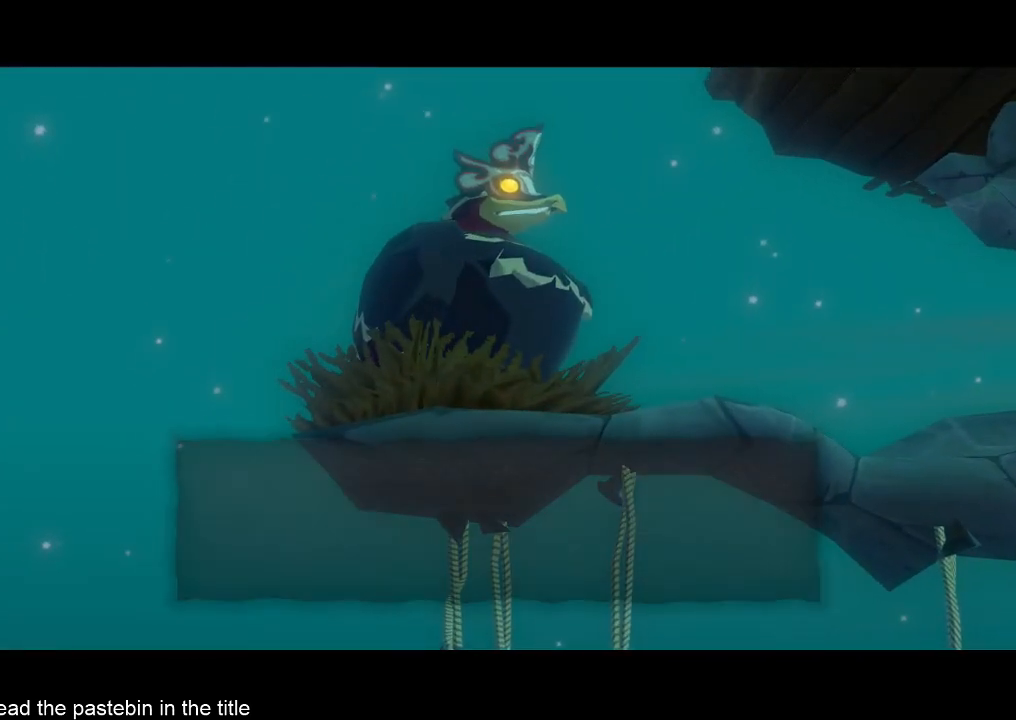
{"dt_ms": 500, "buttons": ["A", "B"], "left_stick": "center", "right_stick": "center", "events": [[400, "B", "down"], [467, "A", "down"]]}
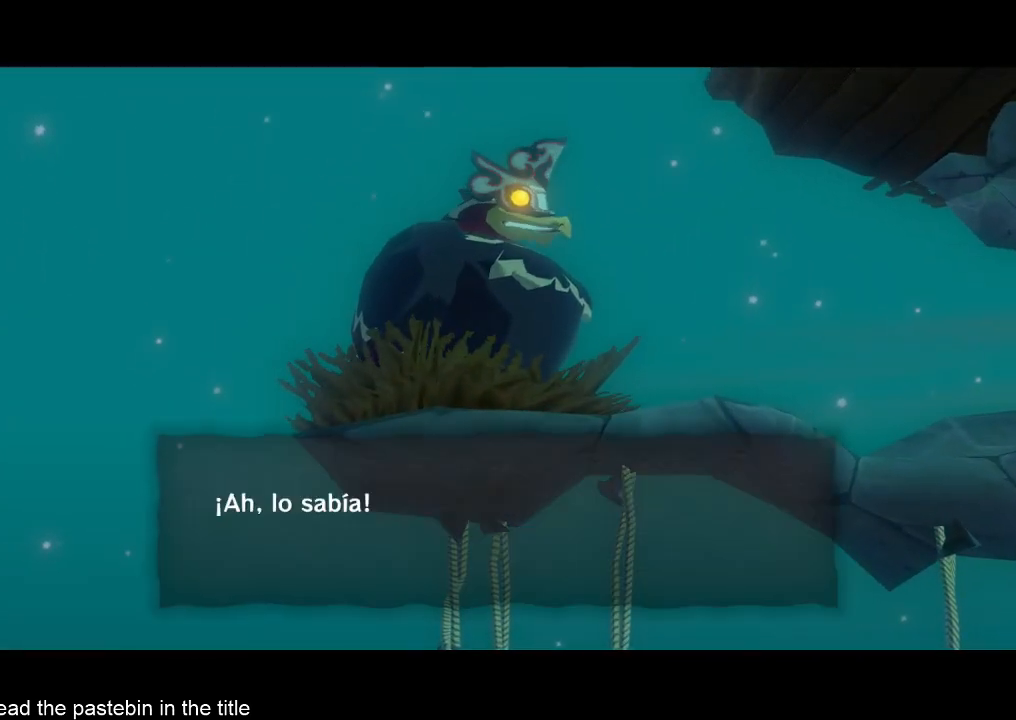
{"dt_ms": 500, "buttons": ["B"], "left_stick": "center", "right_stick": "center", "events": [[33, "A", "up"], [33, "B", "up"], [133, "A", "down"], [200, "A", "up"], [300, "A", "down"], [300, "B", "down"], [367, "A", "up"], [433, "A", "down"], [467, "A", "up"]]}
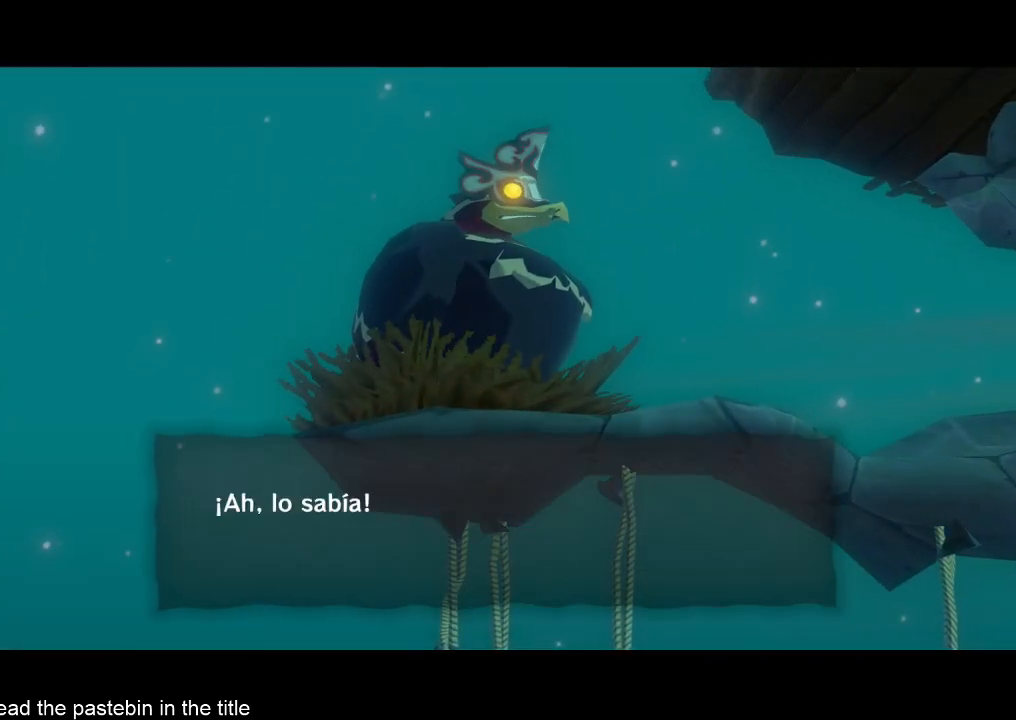
{"dt_ms": 500, "buttons": ["A"], "left_stick": "center", "right_stick": "center", "events": [[33, "A", "down"], [33, "B", "up"], [133, "A", "up"], [133, "B", "down"], [200, "A", "down"], [200, "B", "up"], [267, "B", "down"], [300, "B", "up"], [367, "A", "up"], [367, "B", "down"], [500, "A", "down"], [500, "B", "up"]]}
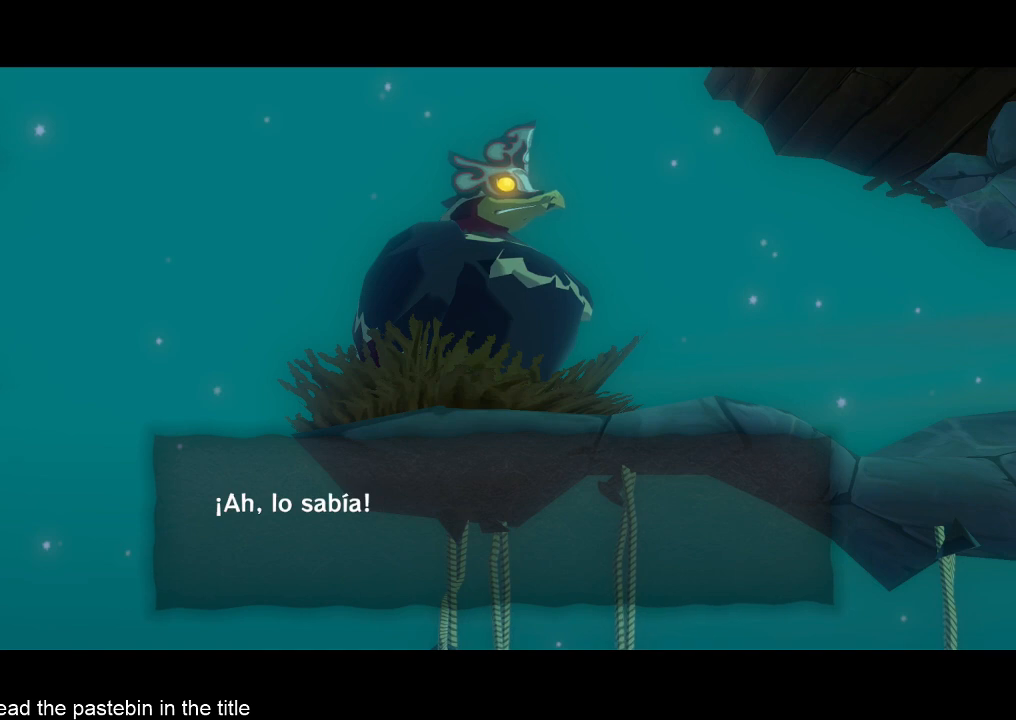
{"dt_ms": 500, "buttons": ["A"], "left_stick": "center", "right_stick": "center", "events": [[33, "A", "up"], [33, "B", "down"], [100, "A", "down"], [100, "B", "up"], [133, "A", "up"], [133, "B", "down"], [200, "A", "down"], [200, "B", "up"], [267, "A", "up"], [367, "B", "down"], [467, "A", "down"], [467, "B", "up"]]}
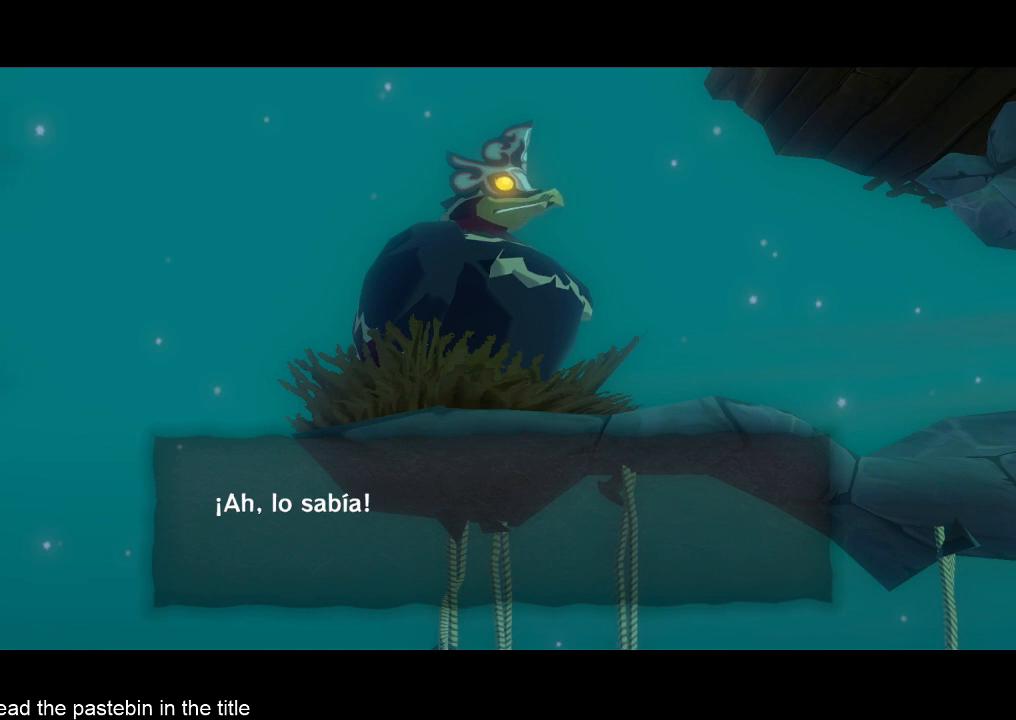
{"dt_ms": 1000, "buttons": ["A"], "left_stick": "center", "right_stick": "center", "events": [[33, "A", "up"], [33, "B", "down"], [100, "A", "down"], [100, "B", "up"], [133, "A", "up"], [133, "B", "down"], [200, "A", "down"], [200, "B", "up"], [300, "A", "up"], [367, "A", "down"], [367, "B", "down"], [433, "A", "up"], [467, "A", "down"], [467, "B", "up"], [533, "A", "up"], [533, "B", "down"], [600, "B", "up"], [633, "B", "down"], [700, "B", "up"], [767, "A", "down"], [800, "A", "up"], [800, "B", "down"], [867, "A", "down"], [867, "B", "up"], [933, "A", "up"], [933, "B", "down"], [1000, "A", "down"], [1000, "B", "up"]]}
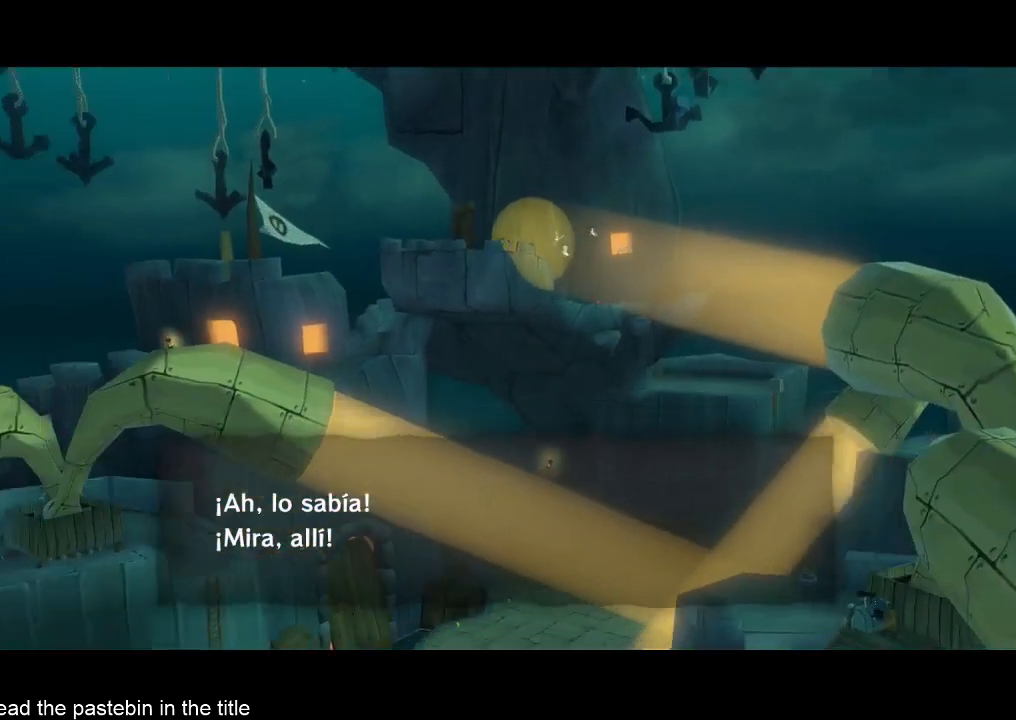
{"dt_ms": 500, "buttons": [], "left_stick": "center", "right_stick": "center", "events": [[33, "A", "up"], [33, "B", "down"], [167, "A", "down"], [167, "B", "up"], [200, "A", "up"], [200, "B", "down"], [267, "A", "down"], [267, "B", "up"], [300, "A", "up"], [300, "B", "down"], [367, "A", "down"], [367, "B", "up"], [467, "A", "up"]]}
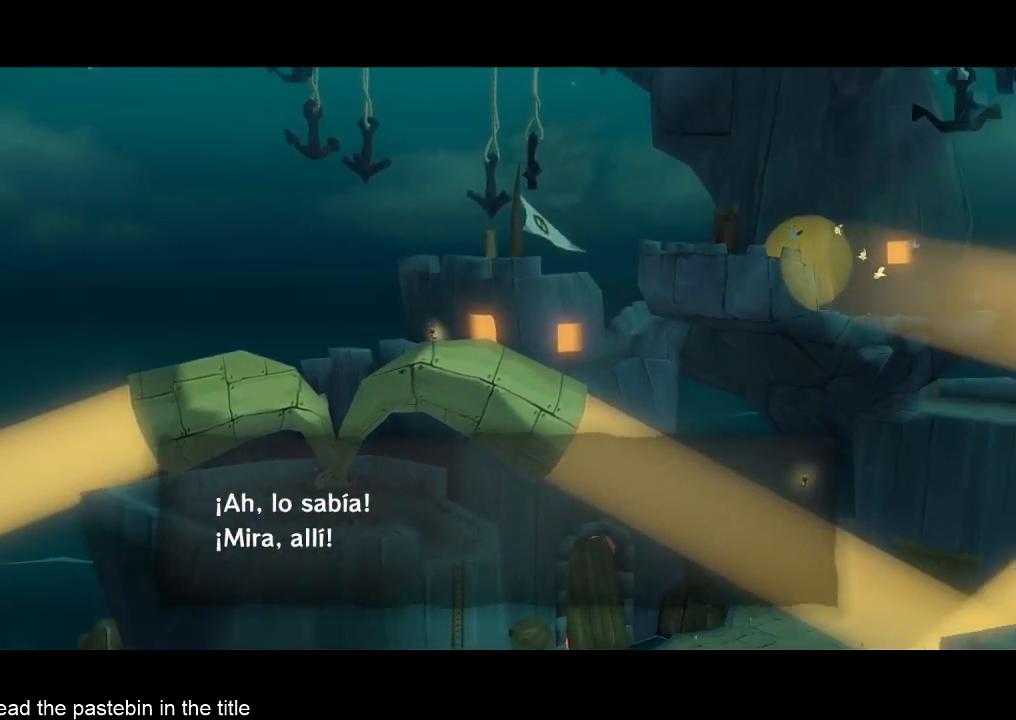
{"dt_ms": 500, "buttons": ["B"], "left_stick": "center", "right_stick": "center", "events": [[33, "A", "down"], [100, "A", "up"], [167, "A", "down"], [200, "A", "up"], [200, "B", "down"], [267, "A", "down"], [267, "B", "up"], [333, "A", "up"], [333, "B", "down"], [367, "B", "up"], [433, "B", "down"]]}